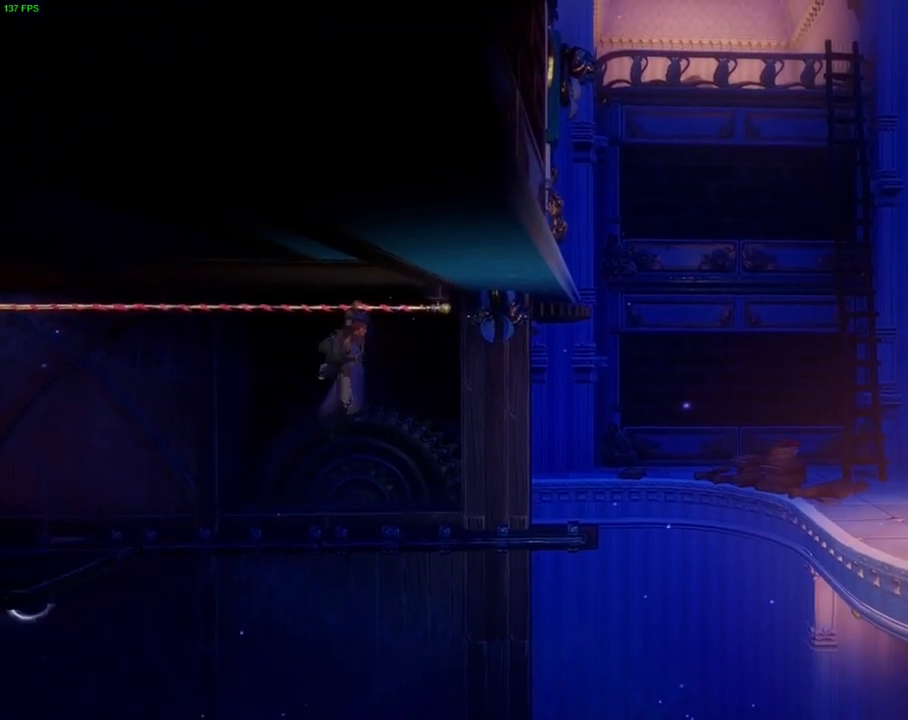
Gameplay with a controller (PlayStation layout); each line is a JSON object with the inputs held at the frame after it. "events" lists button and stick changes between this image and that frame as [ms after this image, input, new state], when the widget could be followed in between. Not read: HOME TOUCHPAD.
{"buttons": [], "left_stick": "center", "right_stick": "center", "events": []}
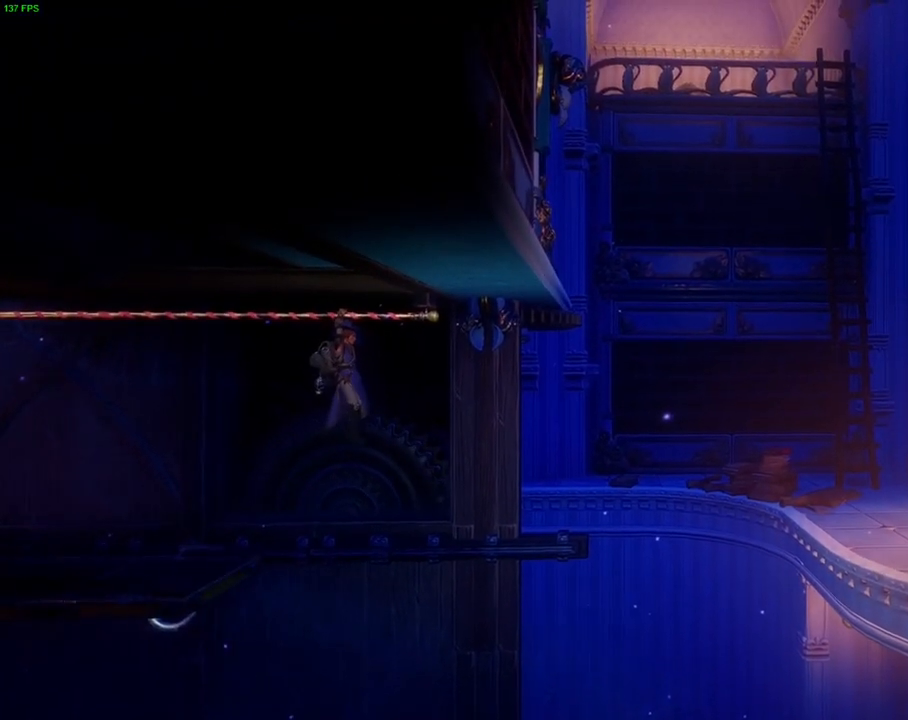
{"buttons": [], "left_stick": "center", "right_stick": "center", "events": [[383, "CIRCLE", "down"], [467, "CIRCLE", "up"]]}
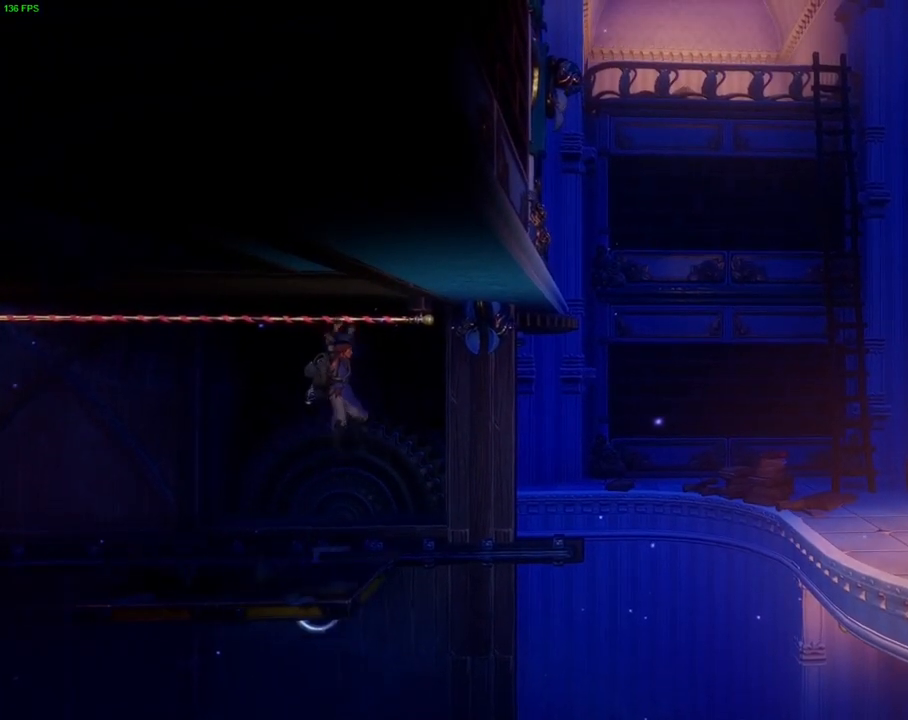
{"buttons": [], "left_stick": "right", "right_stick": "center", "events": [[117, "left_stick", "right"]]}
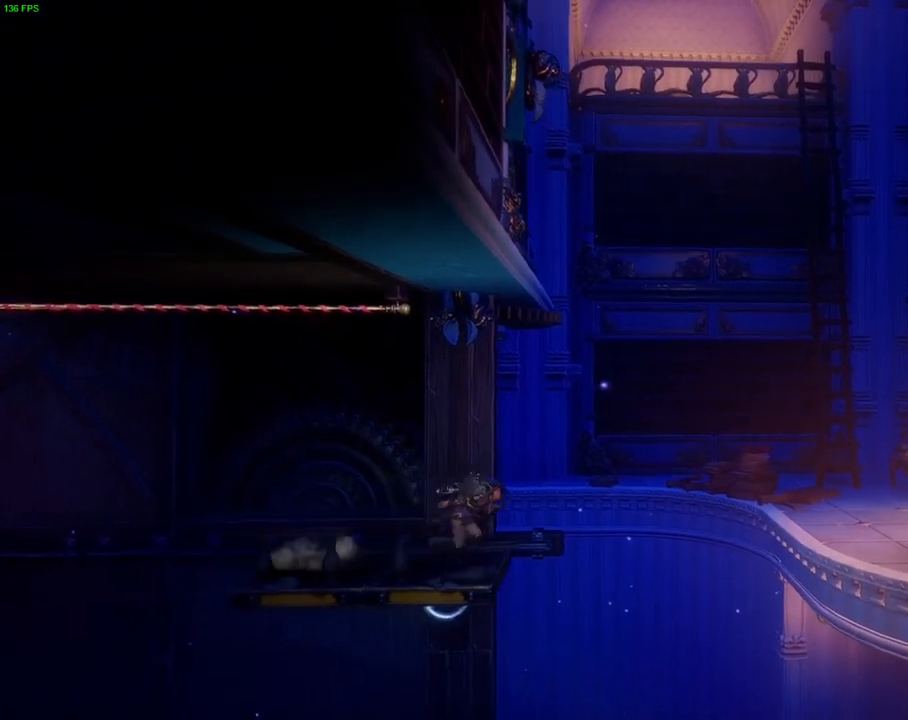
{"buttons": ["CROSS"], "left_stick": "right", "right_stick": "center", "events": [[50, "CROSS", "down"]]}
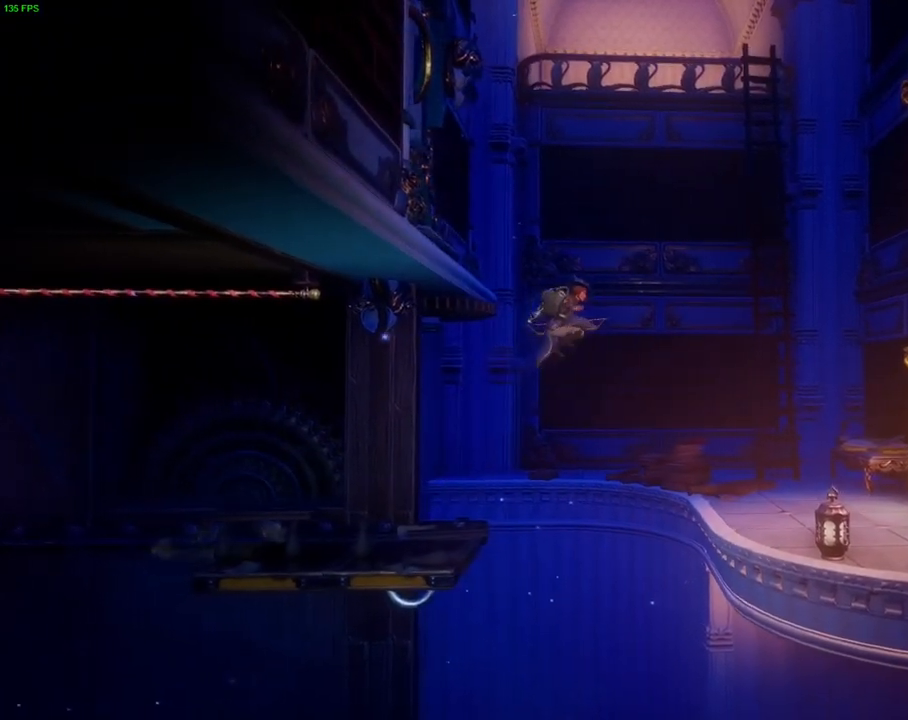
{"buttons": ["CROSS"], "left_stick": "right", "right_stick": "center", "events": []}
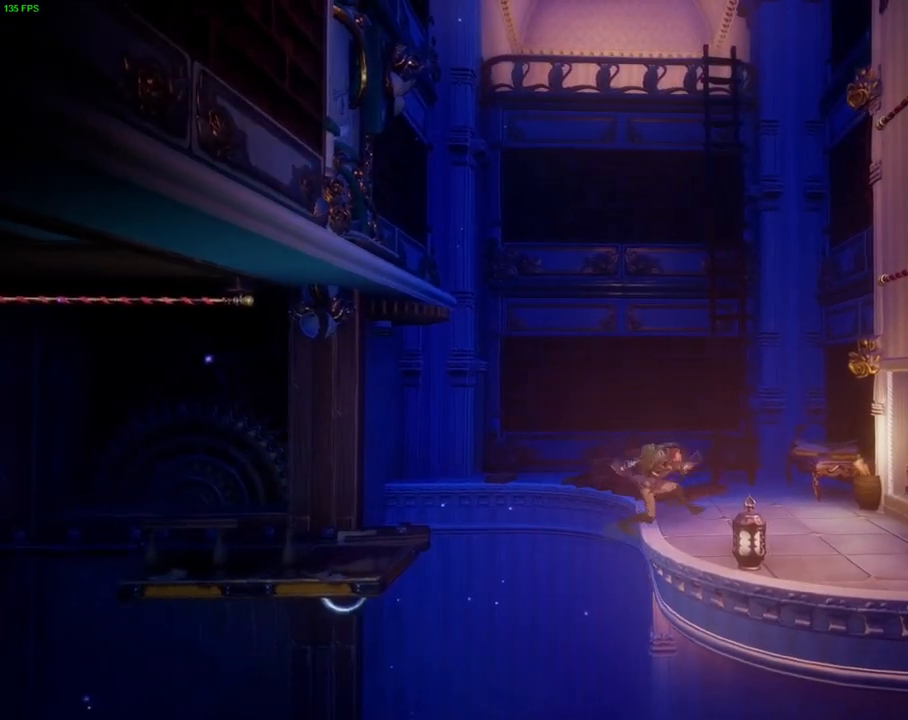
{"buttons": ["CROSS"], "left_stick": "right", "right_stick": "center", "events": [[33, "CROSS", "up"], [317, "CROSS", "down"]]}
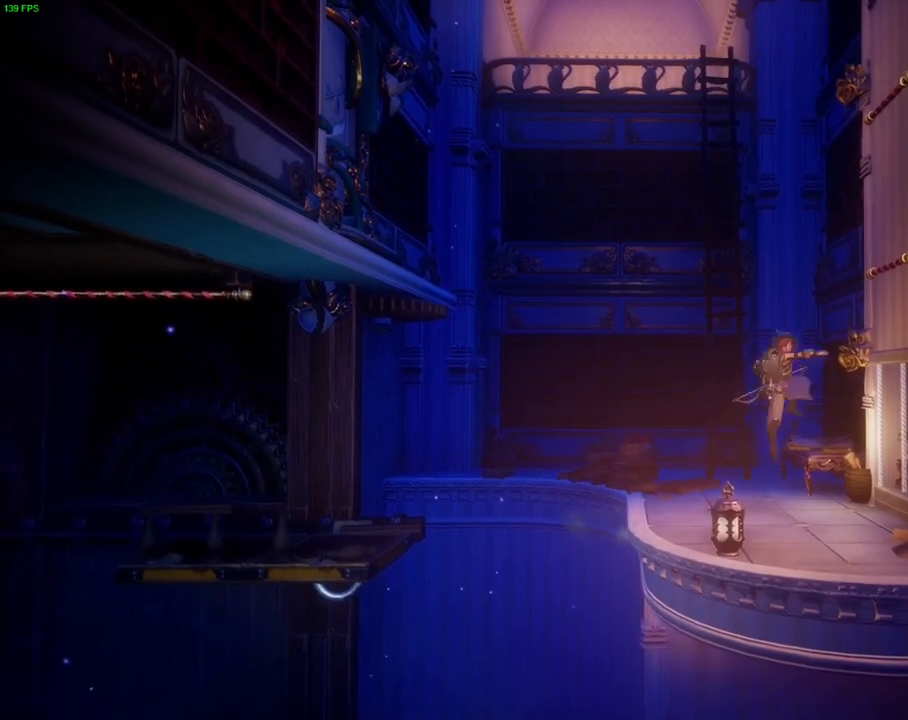
{"buttons": ["CROSS"], "left_stick": "right", "right_stick": "center", "events": [[267, "CROSS", "up"], [383, "CROSS", "down"]]}
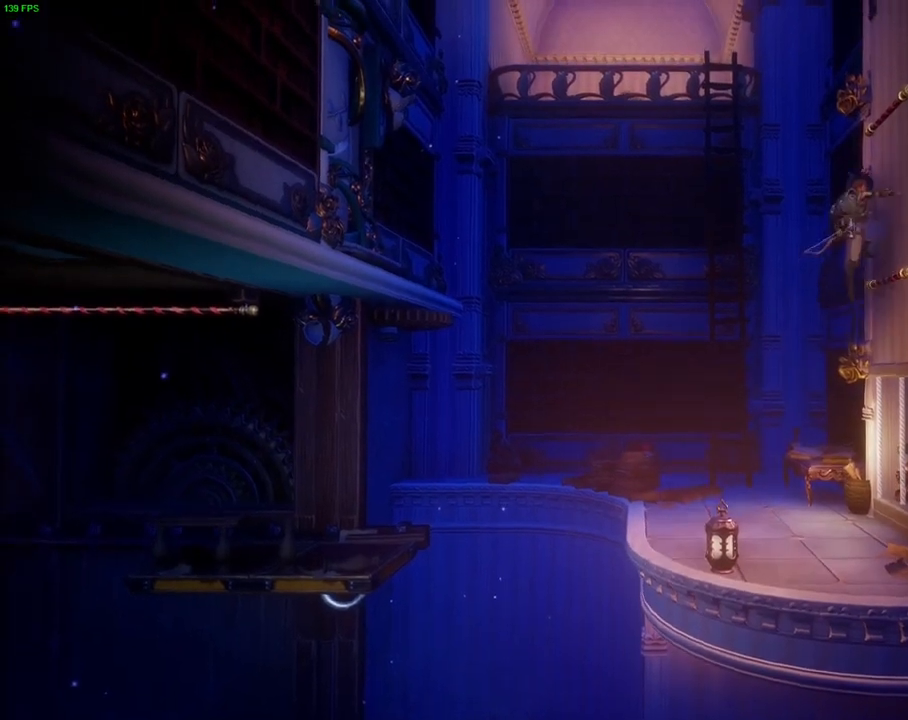
{"buttons": ["CROSS"], "left_stick": "right", "right_stick": "center", "events": [[117, "CROSS", "up"], [317, "CROSS", "down"]]}
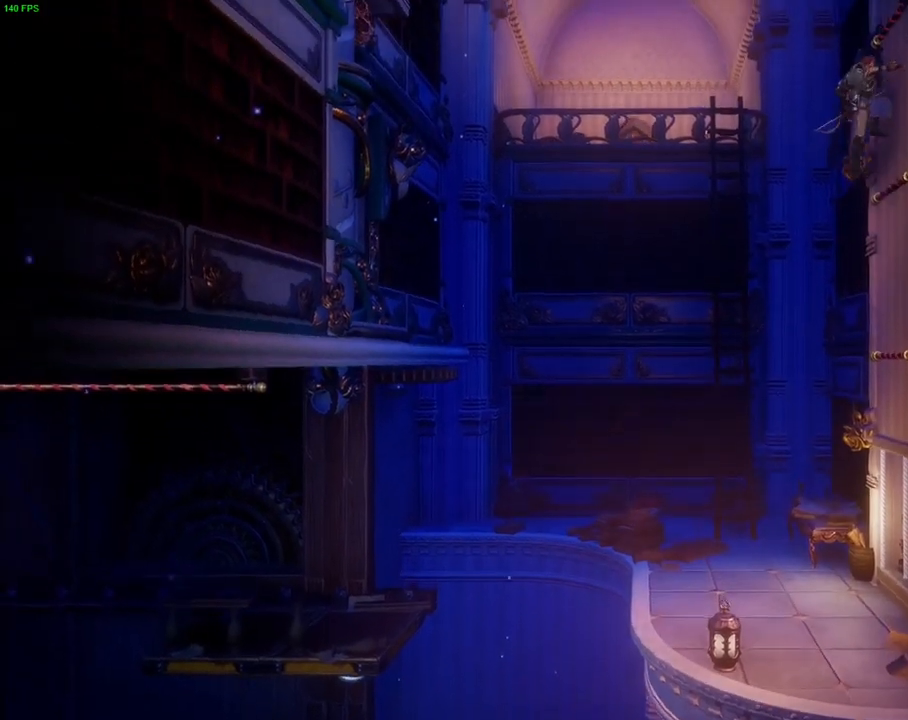
{"buttons": [], "left_stick": "center", "right_stick": "center", "events": [[233, "CROSS", "up"], [233, "left_stick", "center"]]}
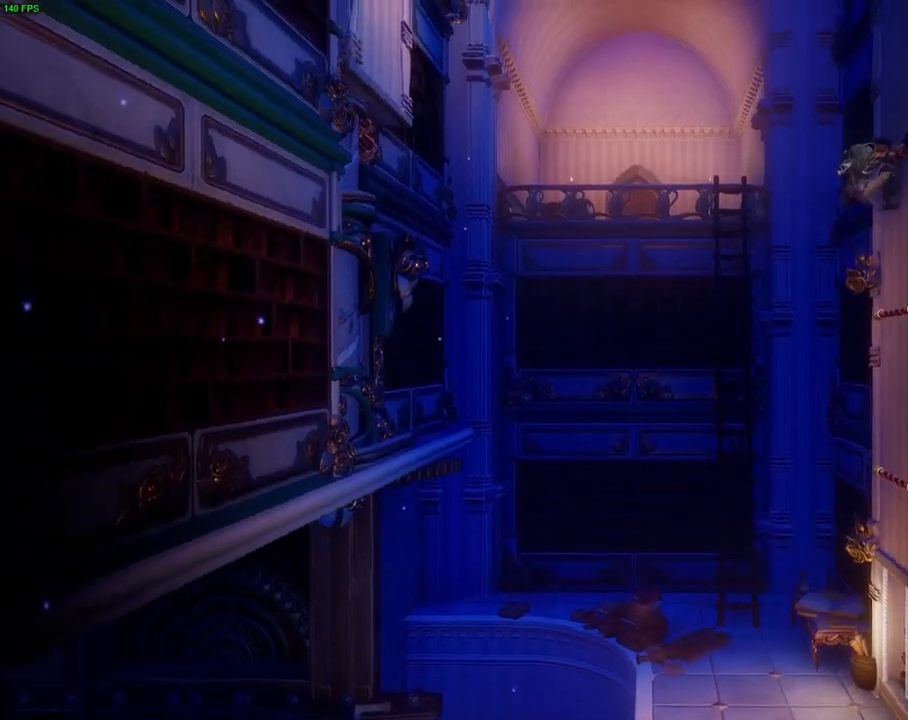
{"buttons": [], "left_stick": "center", "right_stick": "center", "events": []}
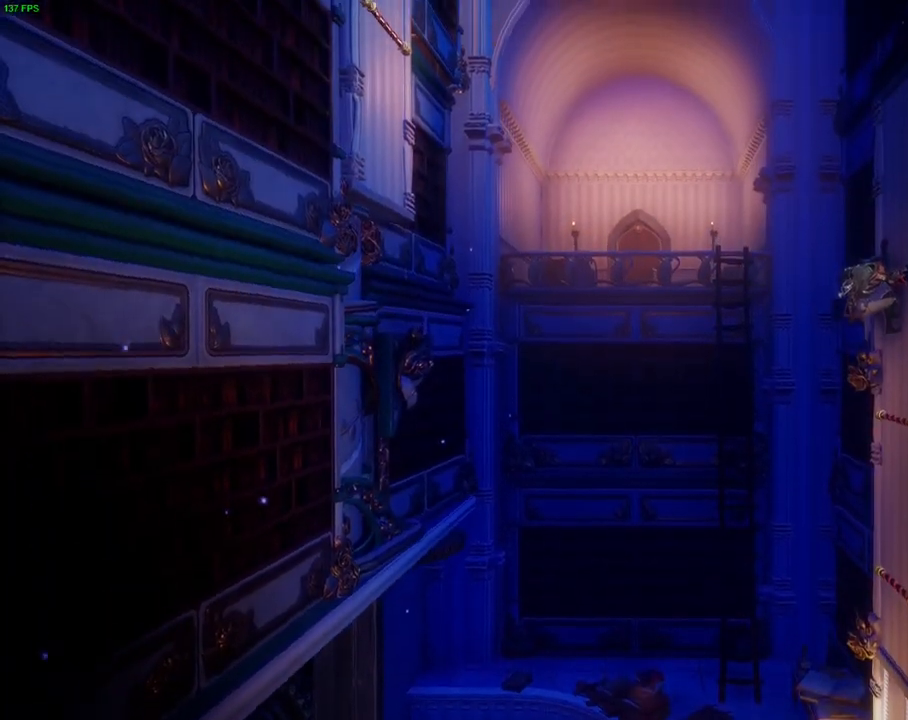
{"buttons": [], "left_stick": "left", "right_stick": "center", "events": [[350, "left_stick", "left"]]}
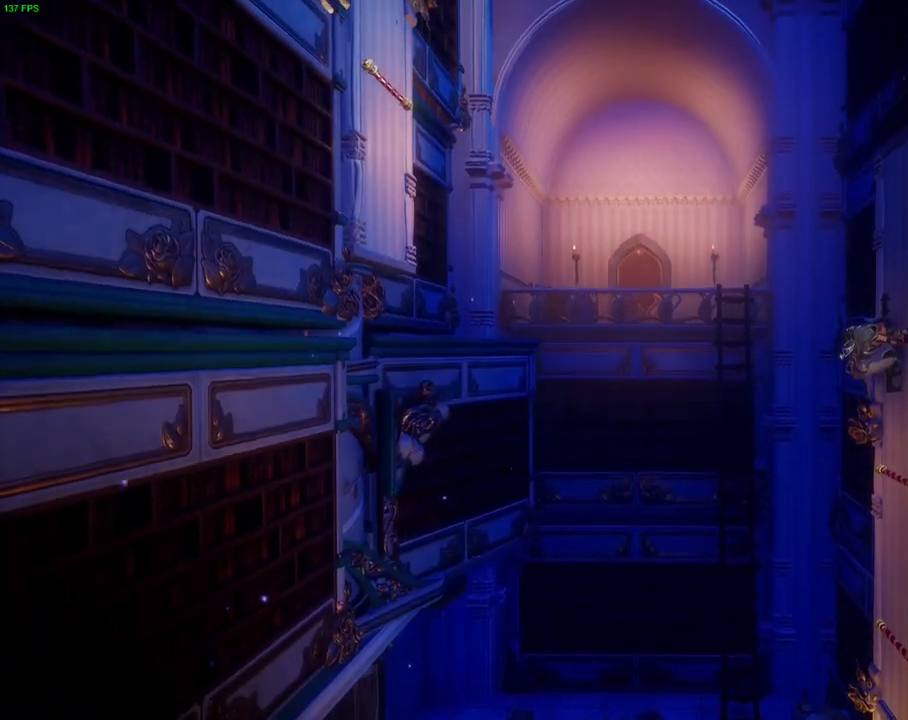
{"buttons": ["CROSS"], "left_stick": "left", "right_stick": "center", "events": [[117, "CROSS", "down"]]}
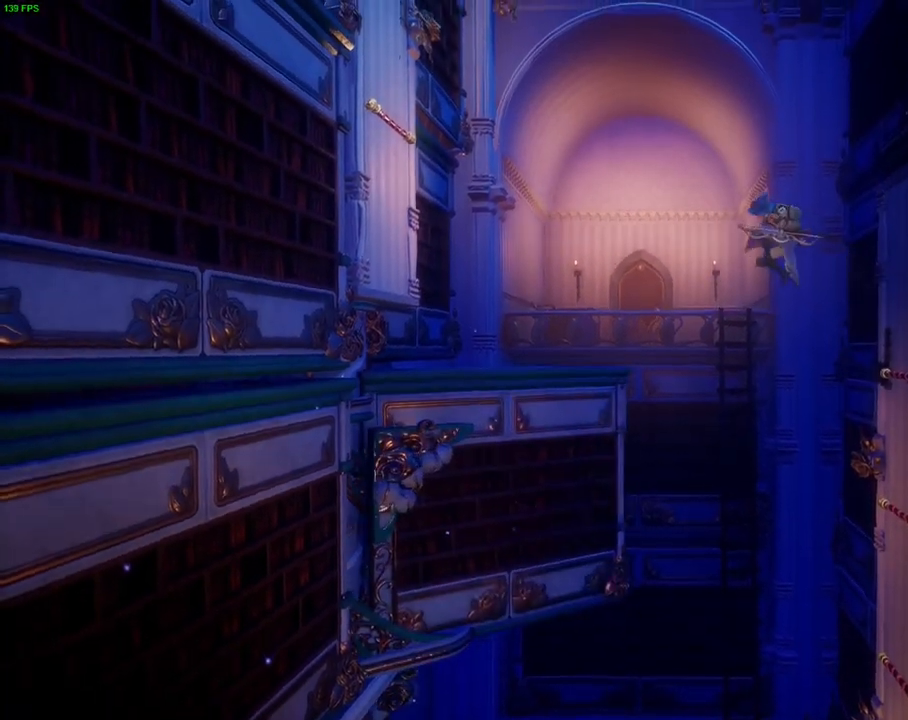
{"buttons": [], "left_stick": "left", "right_stick": "center", "events": [[400, "CROSS", "up"]]}
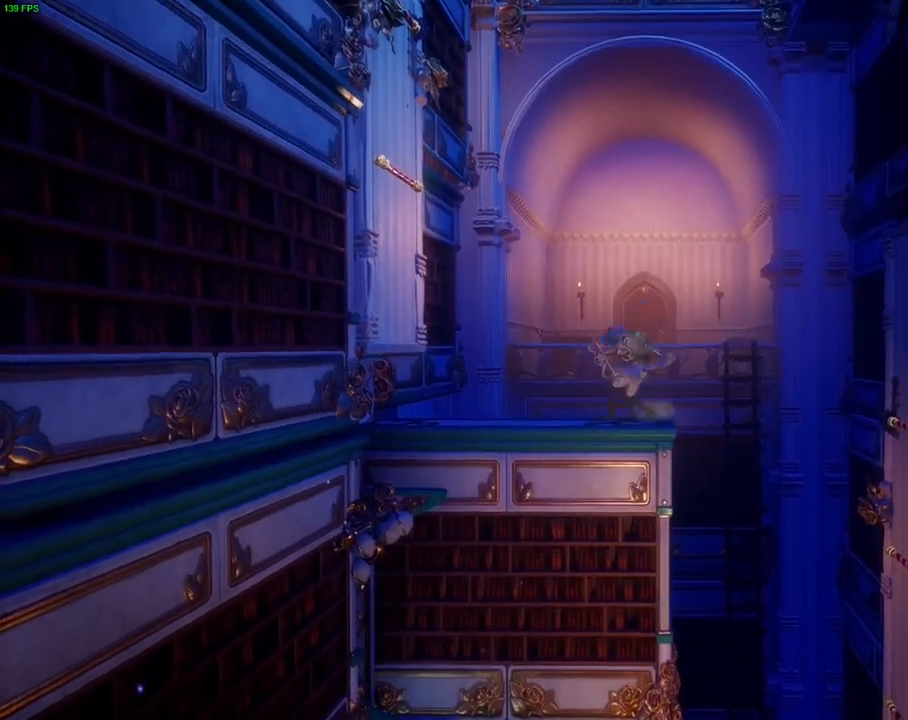
{"buttons": ["CROSS"], "left_stick": "left", "right_stick": "center", "events": [[300, "CROSS", "down"]]}
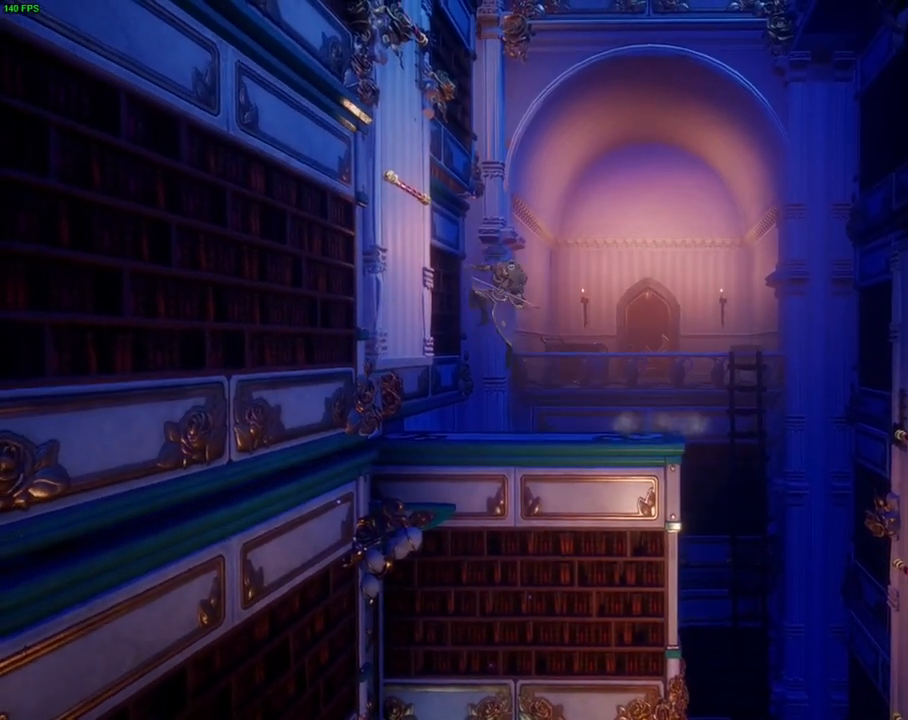
{"buttons": ["CROSS"], "left_stick": "left", "right_stick": "center", "events": [[200, "CROSS", "up"], [333, "CROSS", "down"]]}
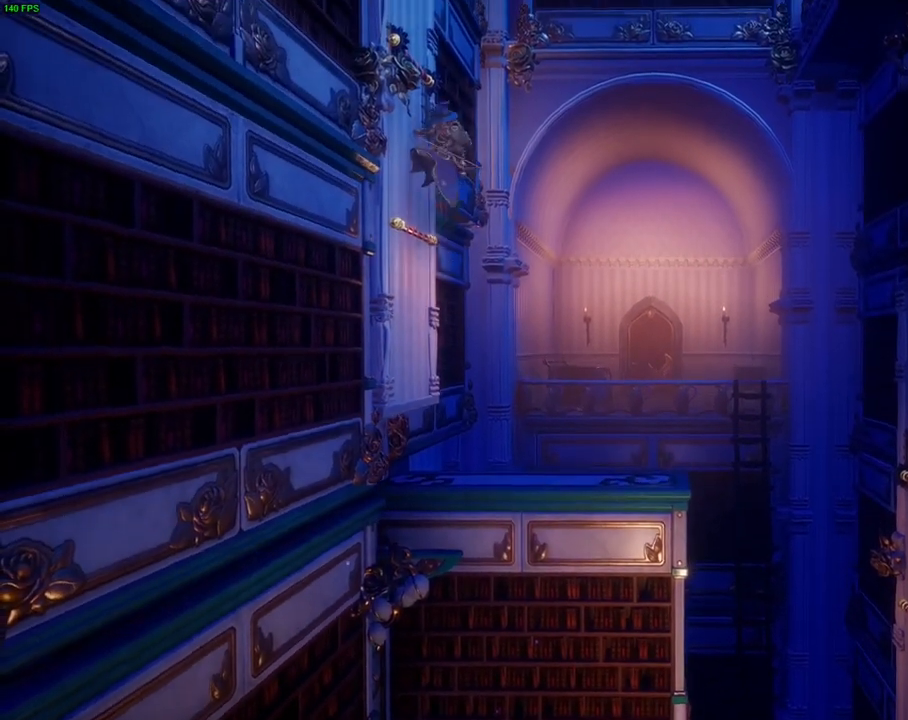
{"buttons": [], "left_stick": "center", "right_stick": "center", "events": [[217, "CROSS", "up"], [300, "left_stick", "center"]]}
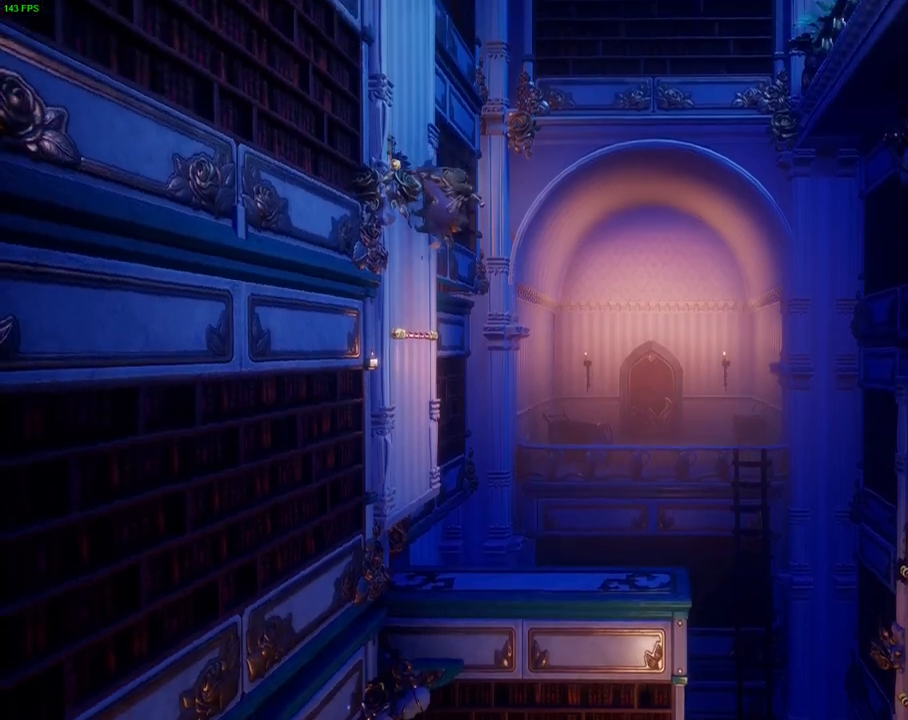
{"buttons": [], "left_stick": "center", "right_stick": "center", "events": []}
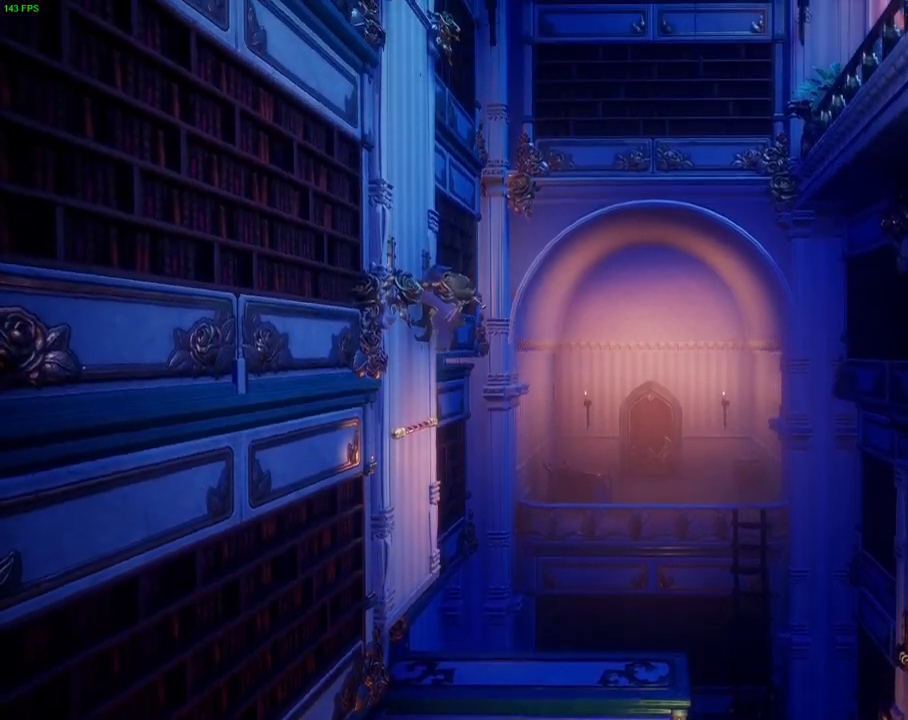
{"buttons": [], "left_stick": "right", "right_stick": "center", "events": [[467, "left_stick", "right"]]}
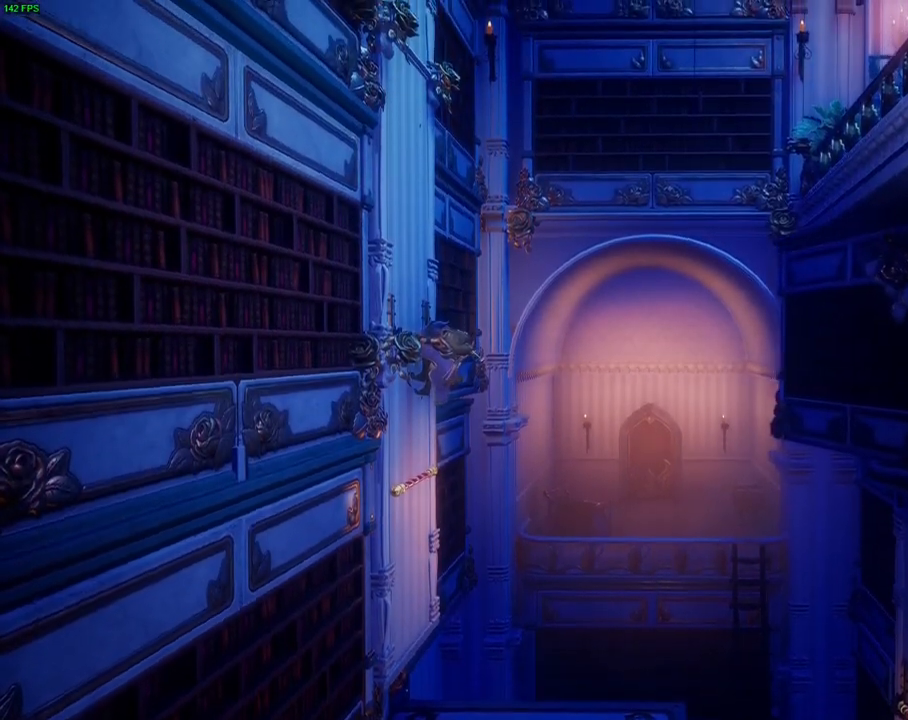
{"buttons": ["CROSS"], "left_stick": "right", "right_stick": "center", "events": [[167, "CROSS", "down"]]}
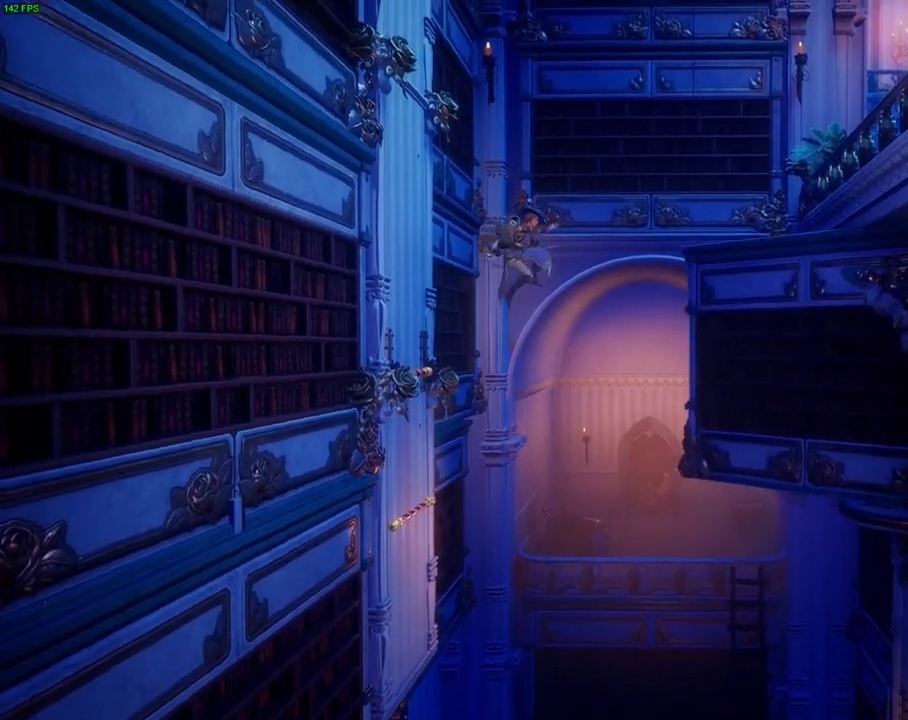
{"buttons": ["CROSS"], "left_stick": "right", "right_stick": "center", "events": [[283, "CROSS", "up"], [367, "CROSS", "down"]]}
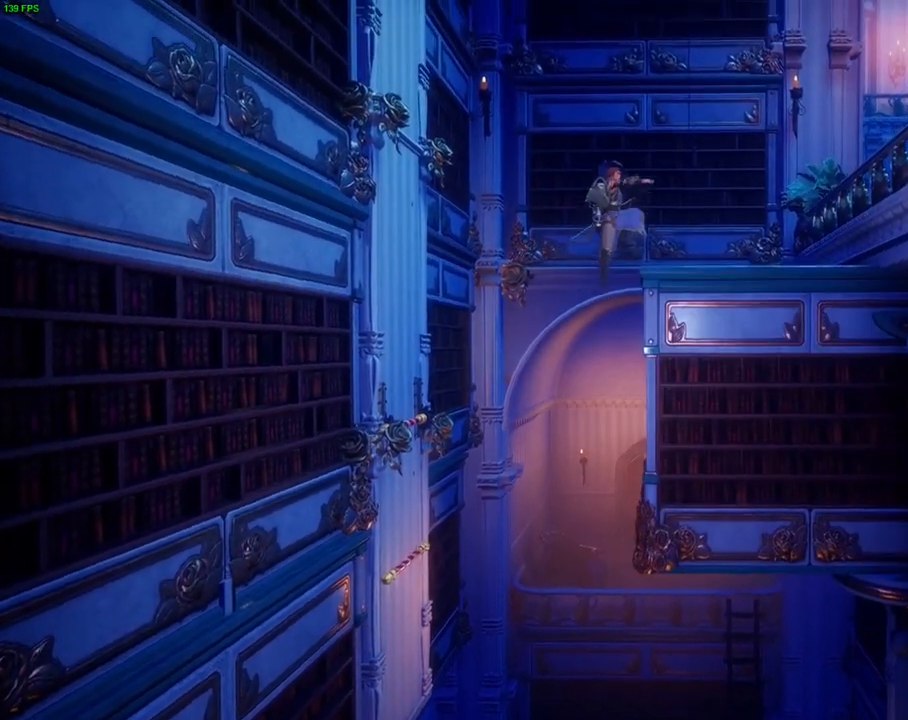
{"buttons": [], "left_stick": "right", "right_stick": "center", "events": [[150, "CROSS", "up"]]}
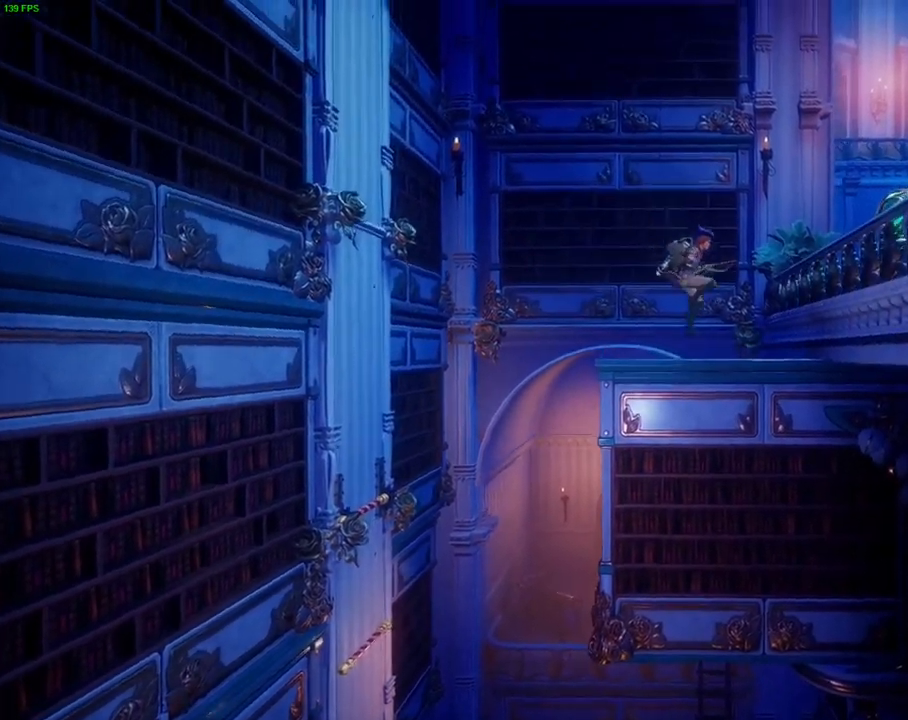
{"buttons": [], "left_stick": "right", "right_stick": "center", "events": [[17, "CROSS", "down"], [417, "CROSS", "up"]]}
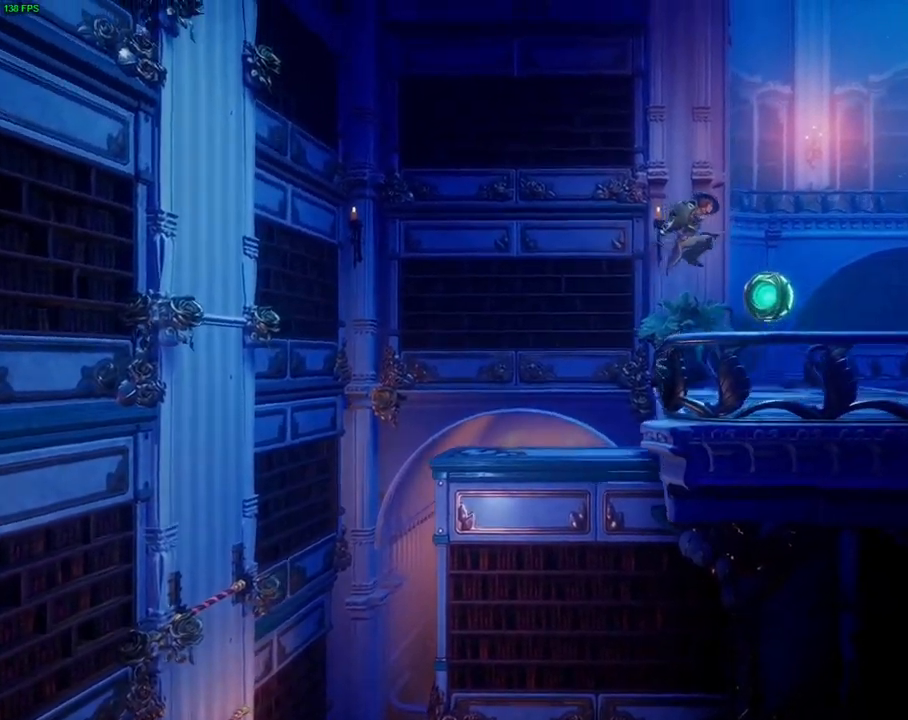
{"buttons": [], "left_stick": "right", "right_stick": "center", "events": []}
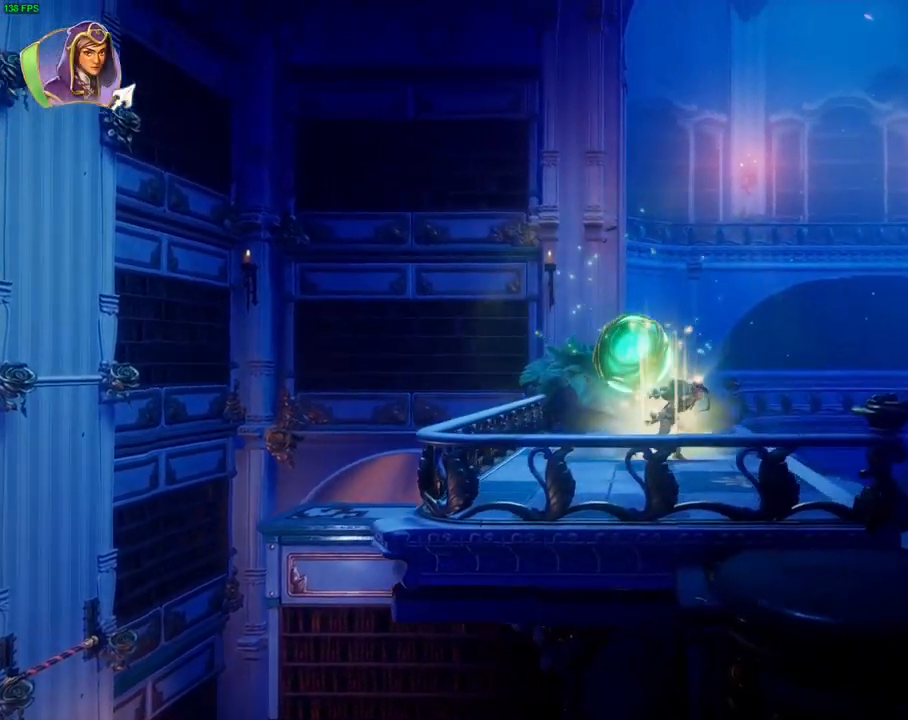
{"buttons": [], "left_stick": "right", "right_stick": "center", "events": []}
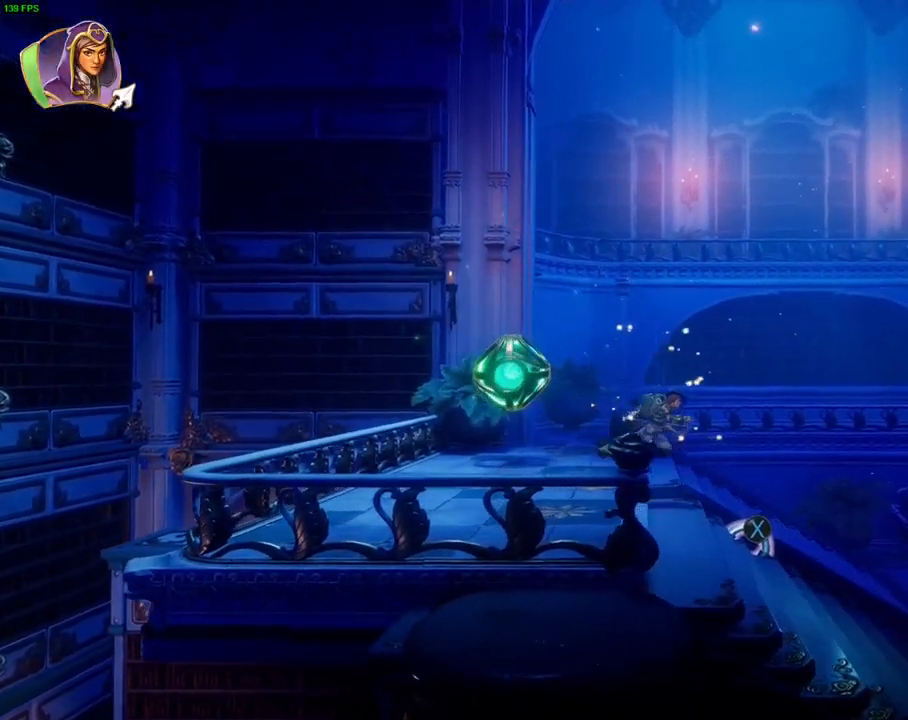
{"buttons": [], "left_stick": "right", "right_stick": "center", "events": []}
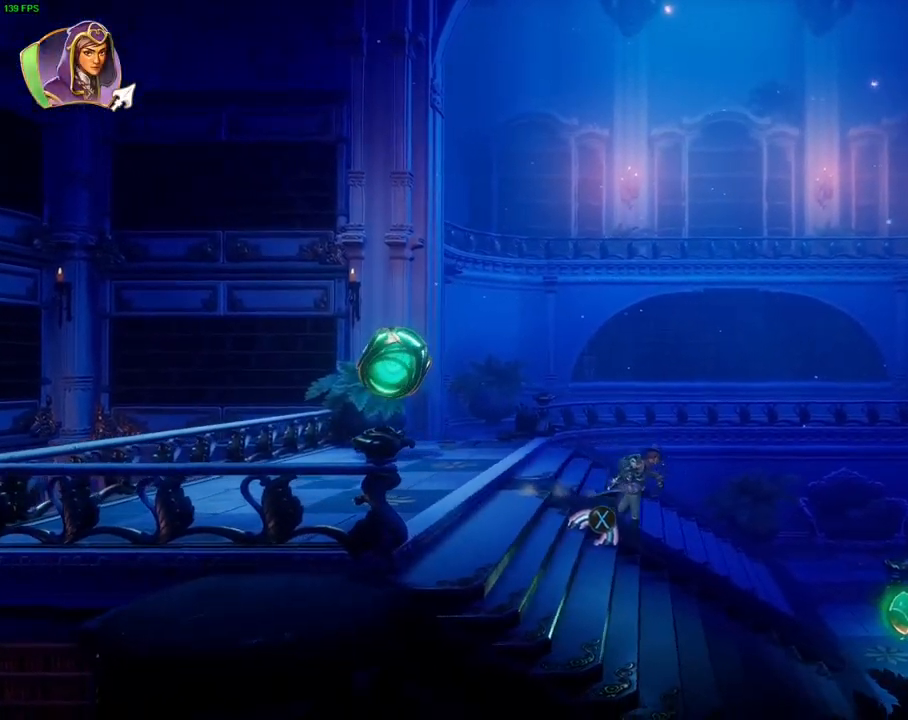
{"buttons": [], "left_stick": "right", "right_stick": "center", "events": []}